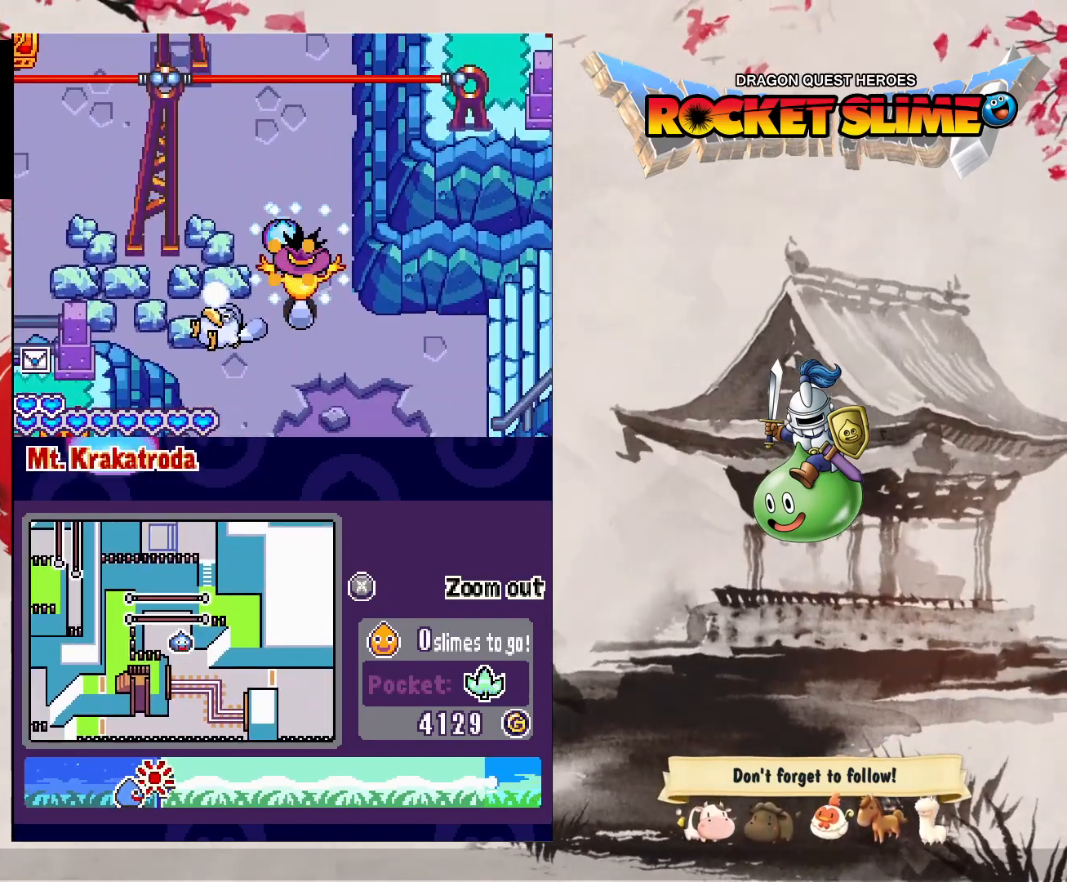
Gameplay with a controller (Xbox layout); each line is a JSON object with the inputs held at the frame after it (dt_ms = milliseconds from this image to that frame). "events" lists button and stick changes between this image and that frame as [ms after this image, input, new state], when the widget could be followed in between. Not read: L3 R3 SELECT START.
{"dt_ms": 1000, "buttons": ["DPAD_UP"], "left_stick": "center", "right_stick": "center", "events": [[417, "DPAD_UP", "up"], [700, "DPAD_RIGHT", "down"], [700, "DPAD_UP", "down"], [750, "DPAD_RIGHT", "up"]]}
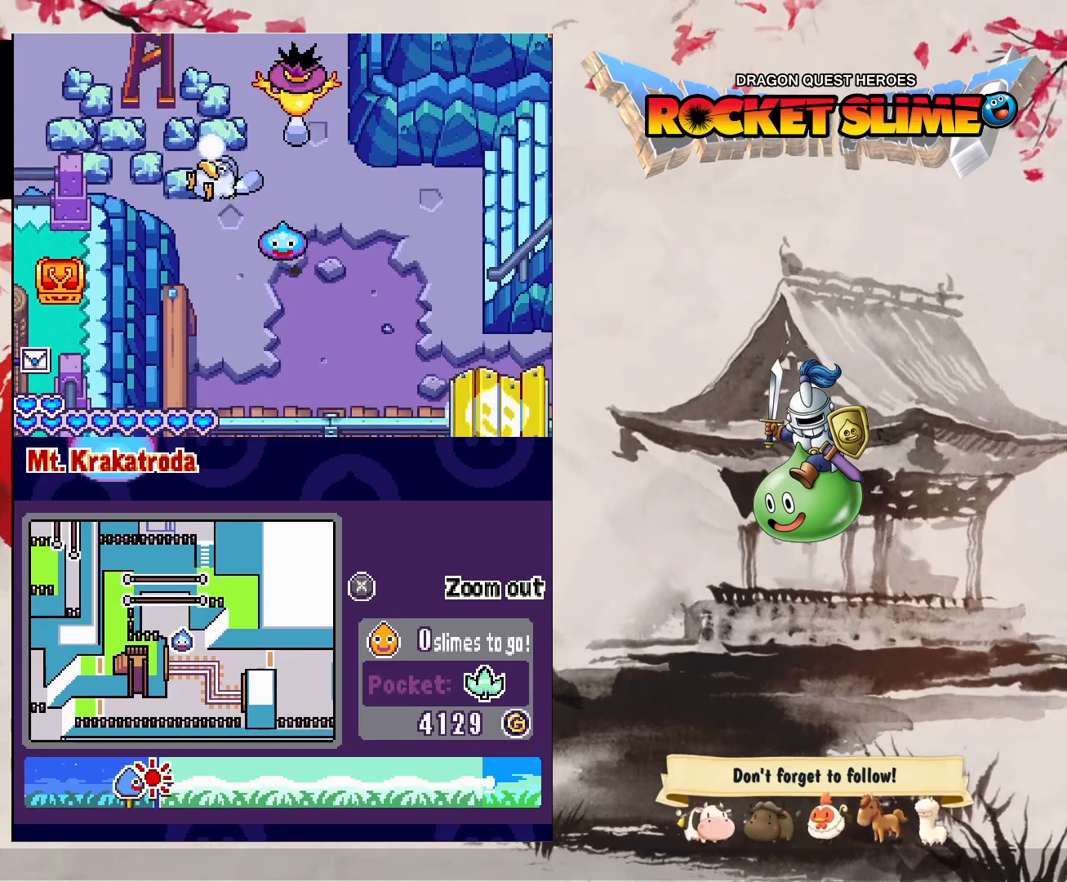
{"dt_ms": 500, "buttons": ["DPAD_UP"], "left_stick": "center", "right_stick": "center", "events": [[17, "DPAD_UP", "up"], [267, "DPAD_UP", "down"]]}
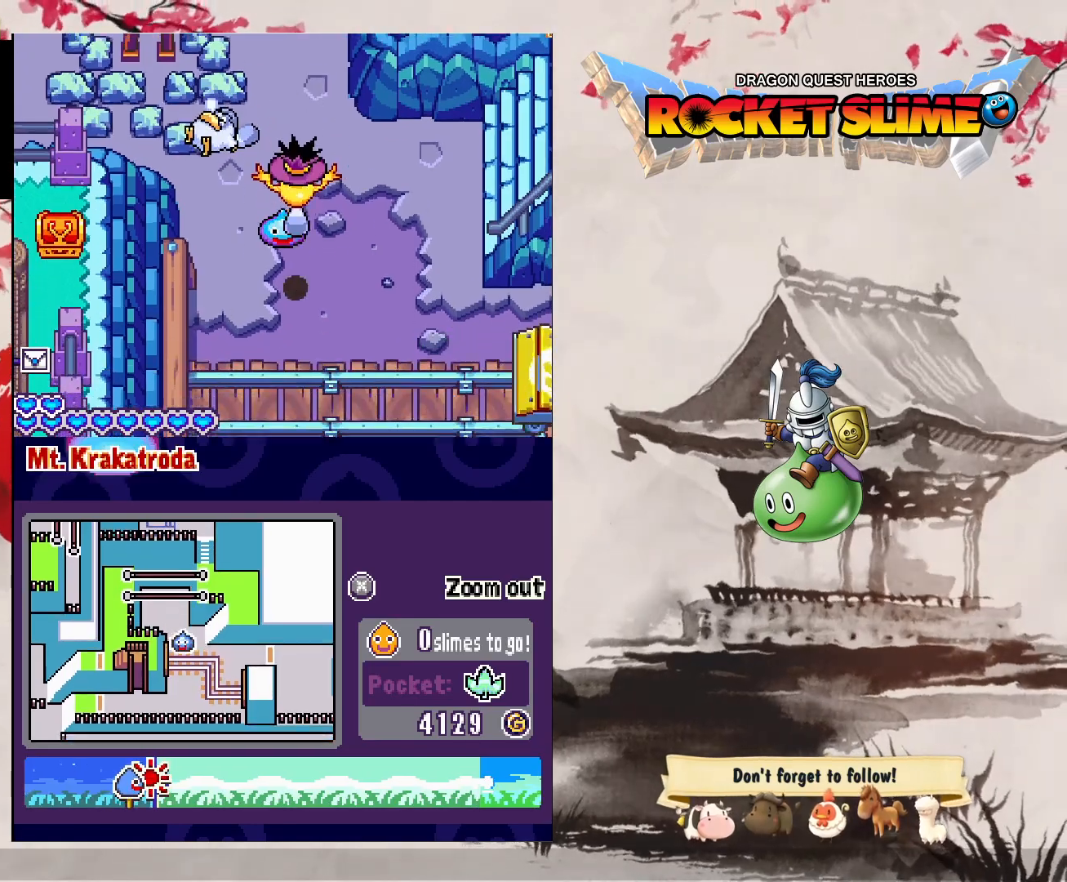
{"dt_ms": 500, "buttons": ["DPAD_UP"], "left_stick": "center", "right_stick": "center", "events": []}
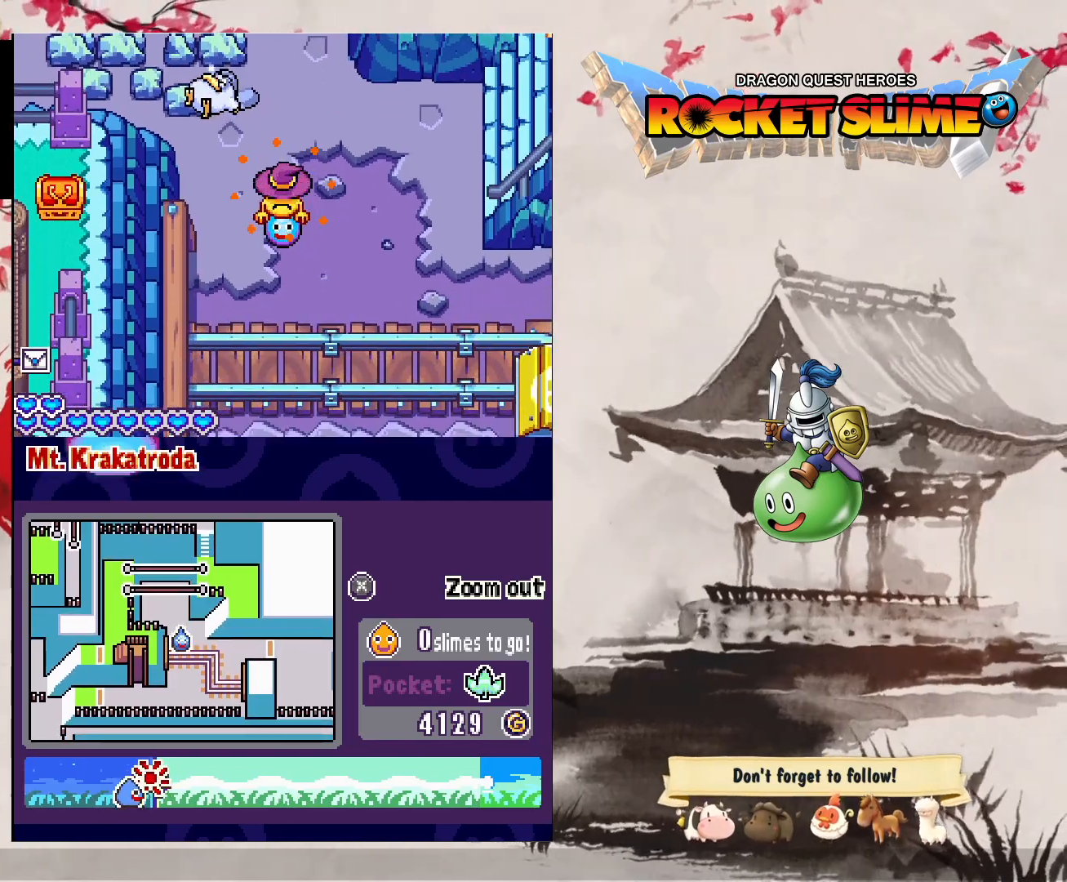
{"dt_ms": 500, "buttons": [], "left_stick": "center", "right_stick": "center", "events": [[150, "DPAD_UP", "up"]]}
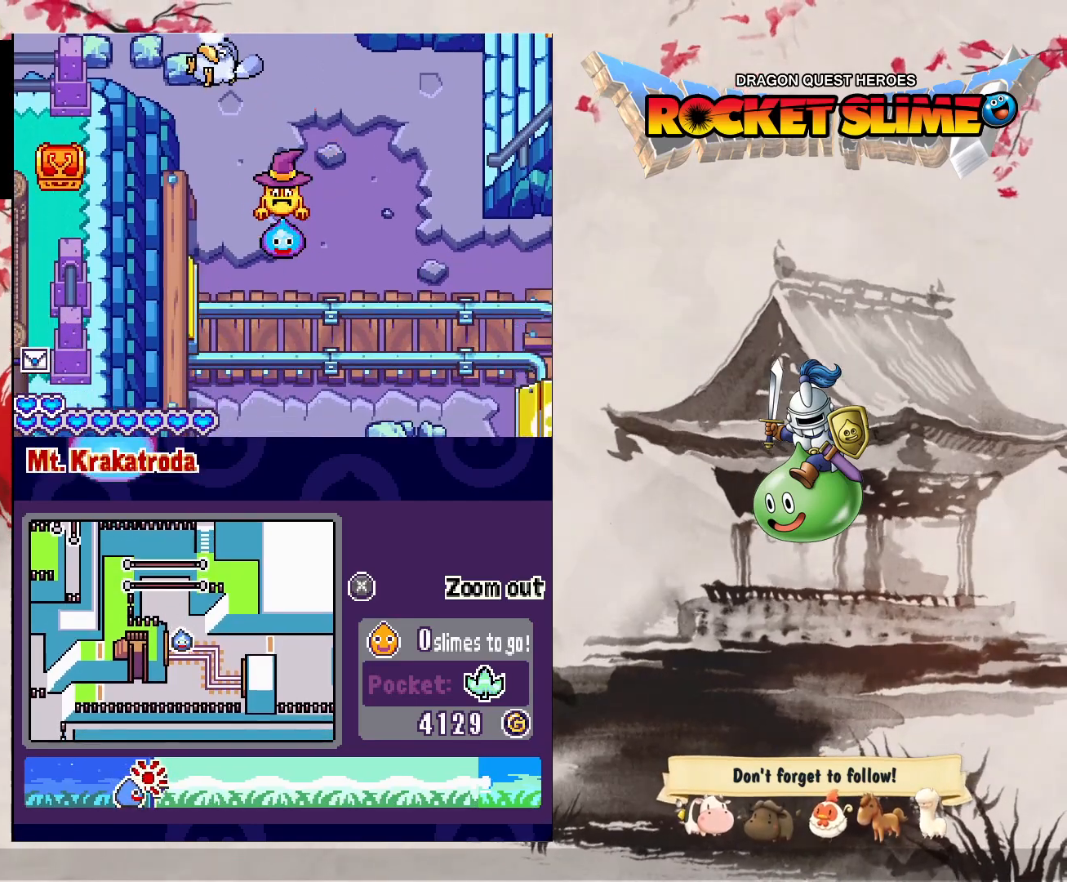
{"dt_ms": 500, "buttons": [], "left_stick": "center", "right_stick": "center", "events": []}
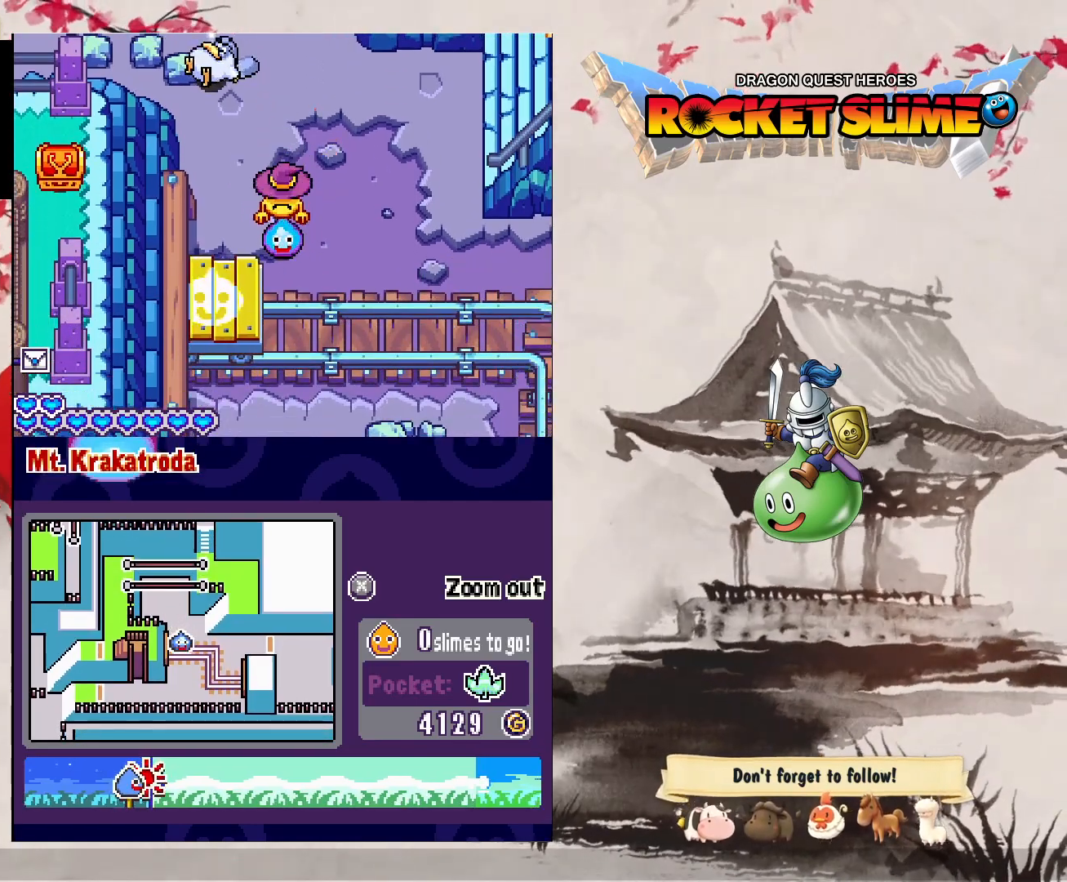
{"dt_ms": 500, "buttons": ["B"], "left_stick": "center", "right_stick": "center", "events": [[317, "B", "down"]]}
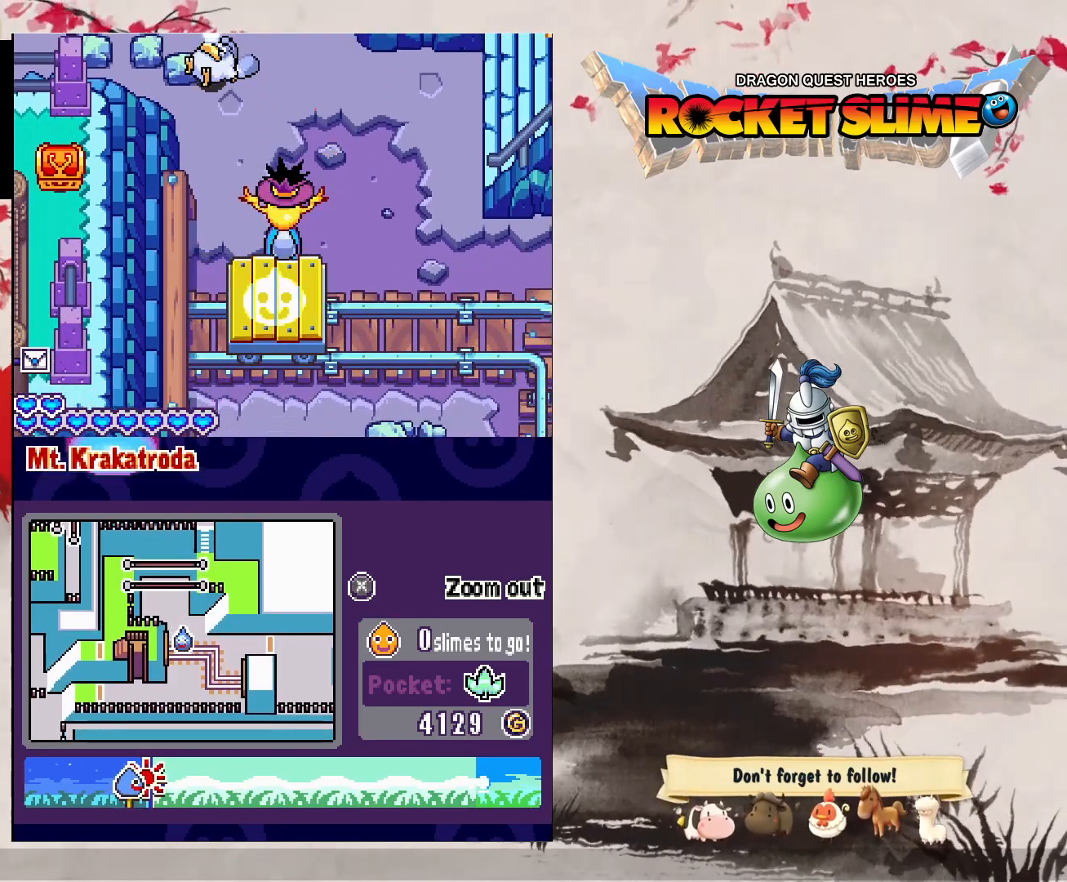
{"dt_ms": 1000, "buttons": ["DPAD_UP"], "left_stick": "center", "right_stick": "center"}
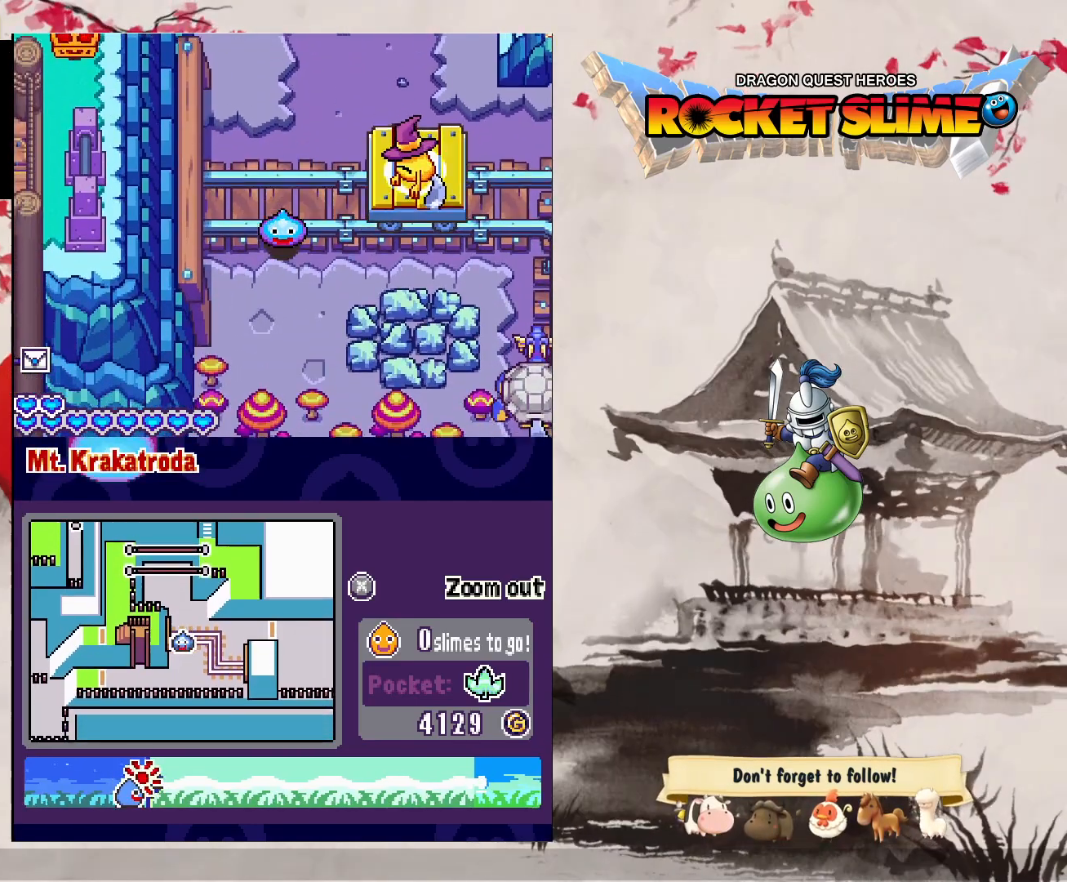
{"dt_ms": 500, "buttons": ["DPAD_UP"], "left_stick": "center", "right_stick": "center", "events": []}
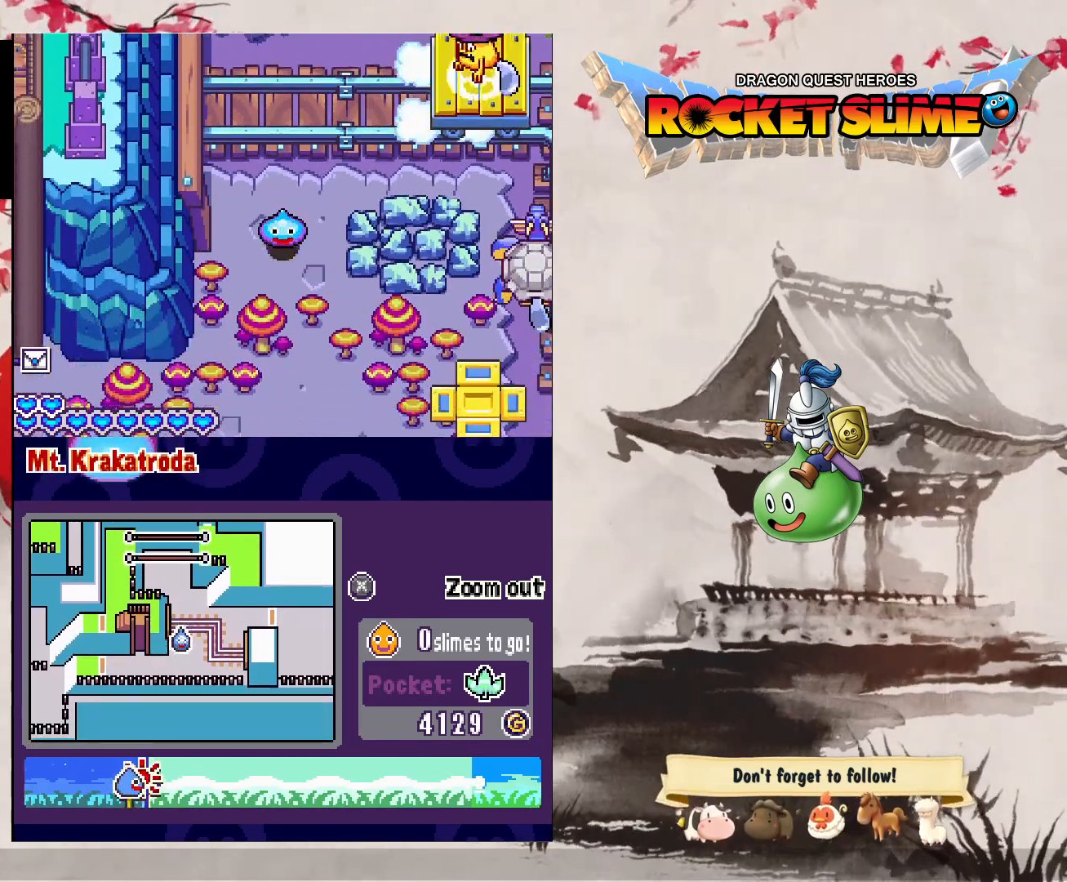
{"dt_ms": 500, "buttons": ["DPAD_UP", "DPAD_LEFT"], "left_stick": "center", "right_stick": "center", "events": [[17, "Y", "down"], [283, "Y", "up"], [483, "DPAD_LEFT", "down"]]}
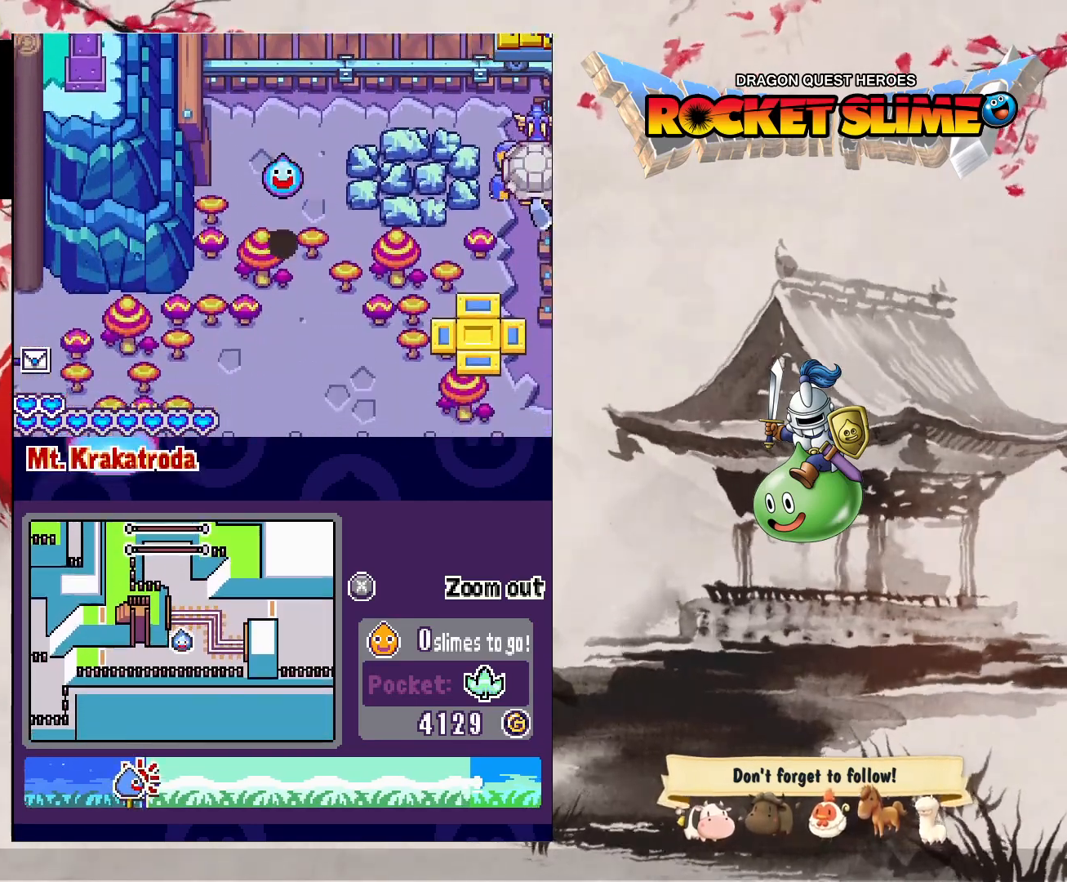
{"dt_ms": 500, "buttons": ["DPAD_UP", "DPAD_LEFT"], "left_stick": "center", "right_stick": "center", "events": []}
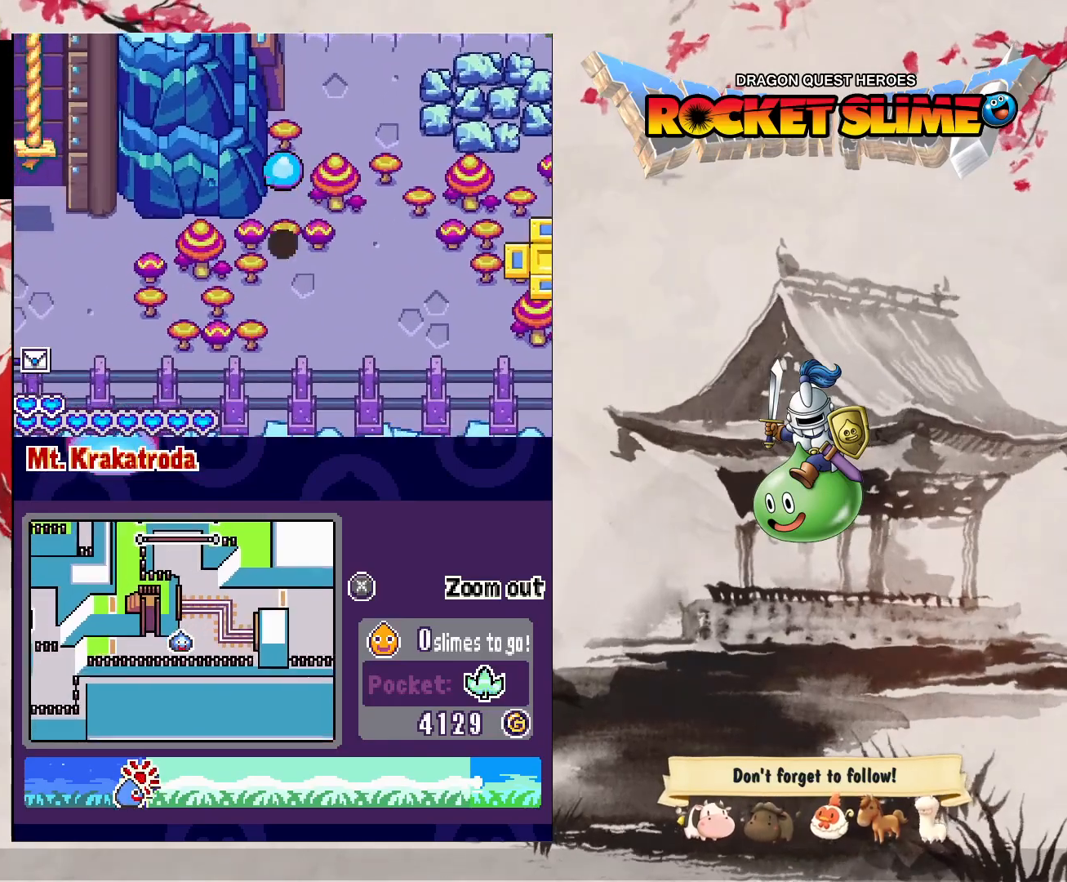
{"dt_ms": 500, "buttons": ["DPAD_LEFT"], "left_stick": "center", "right_stick": "center", "events": [[167, "DPAD_UP", "up"]]}
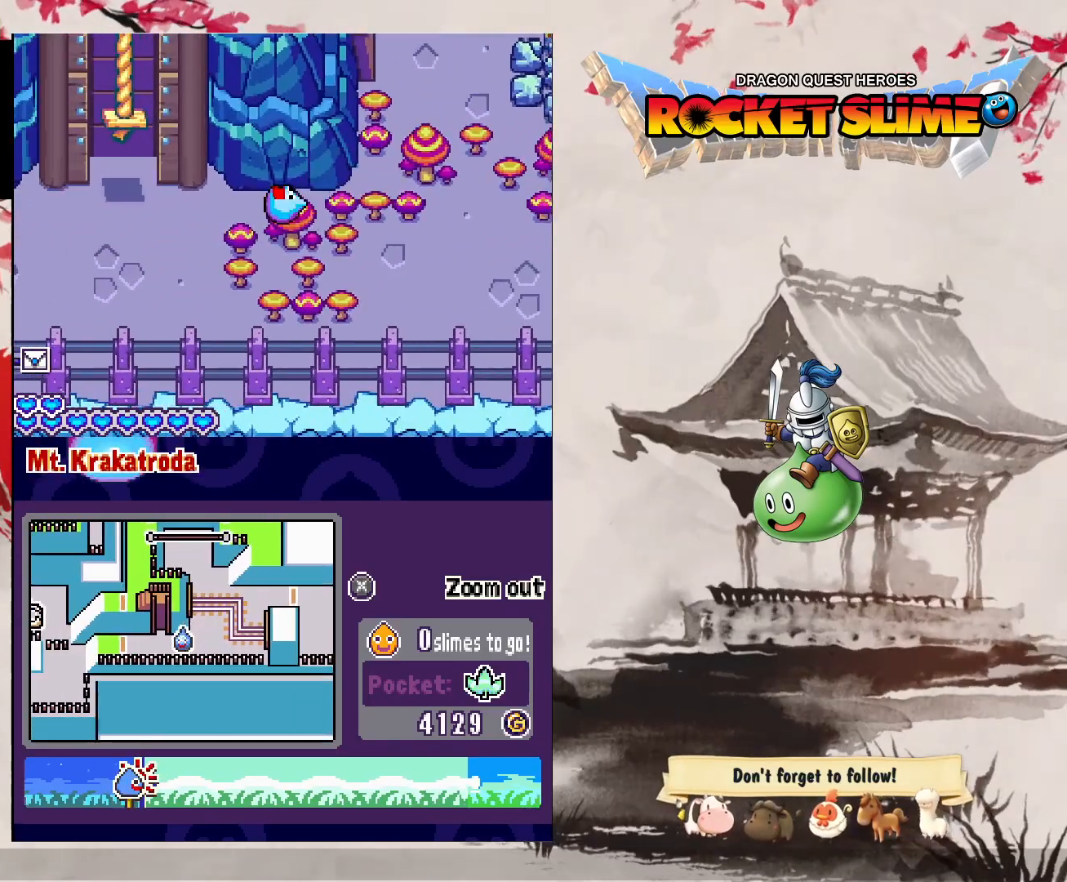
{"dt_ms": 500, "buttons": ["DPAD_LEFT"], "left_stick": "center", "right_stick": "center", "events": []}
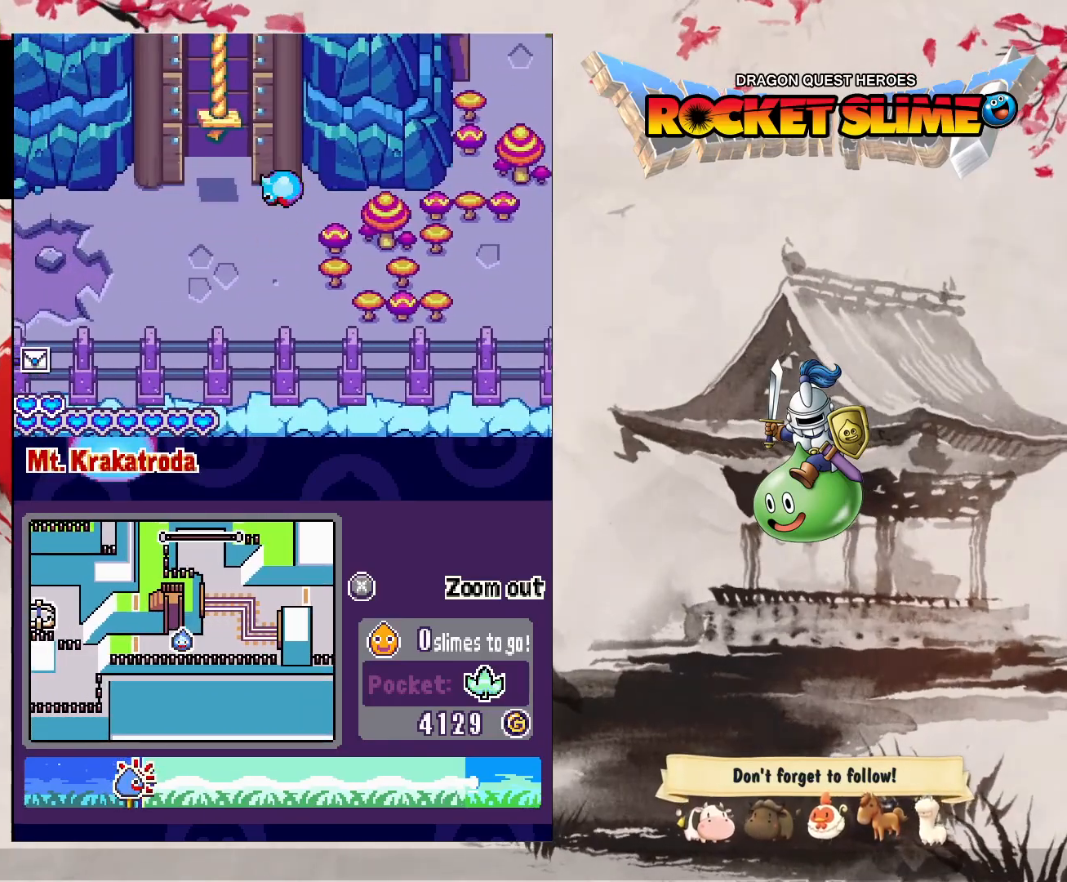
{"dt_ms": 500, "buttons": ["DPAD_LEFT"], "left_stick": "center", "right_stick": "center", "events": []}
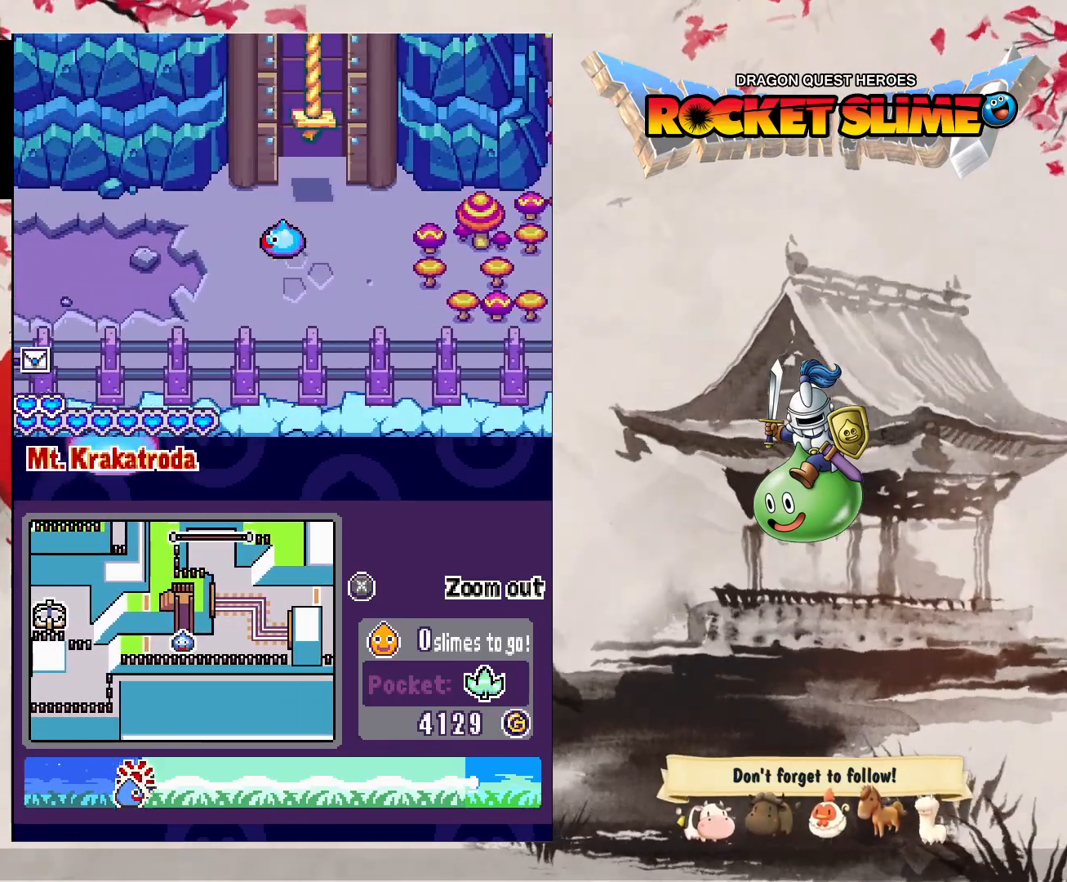
{"dt_ms": 500, "buttons": ["DPAD_LEFT"], "left_stick": "center", "right_stick": "center", "events": []}
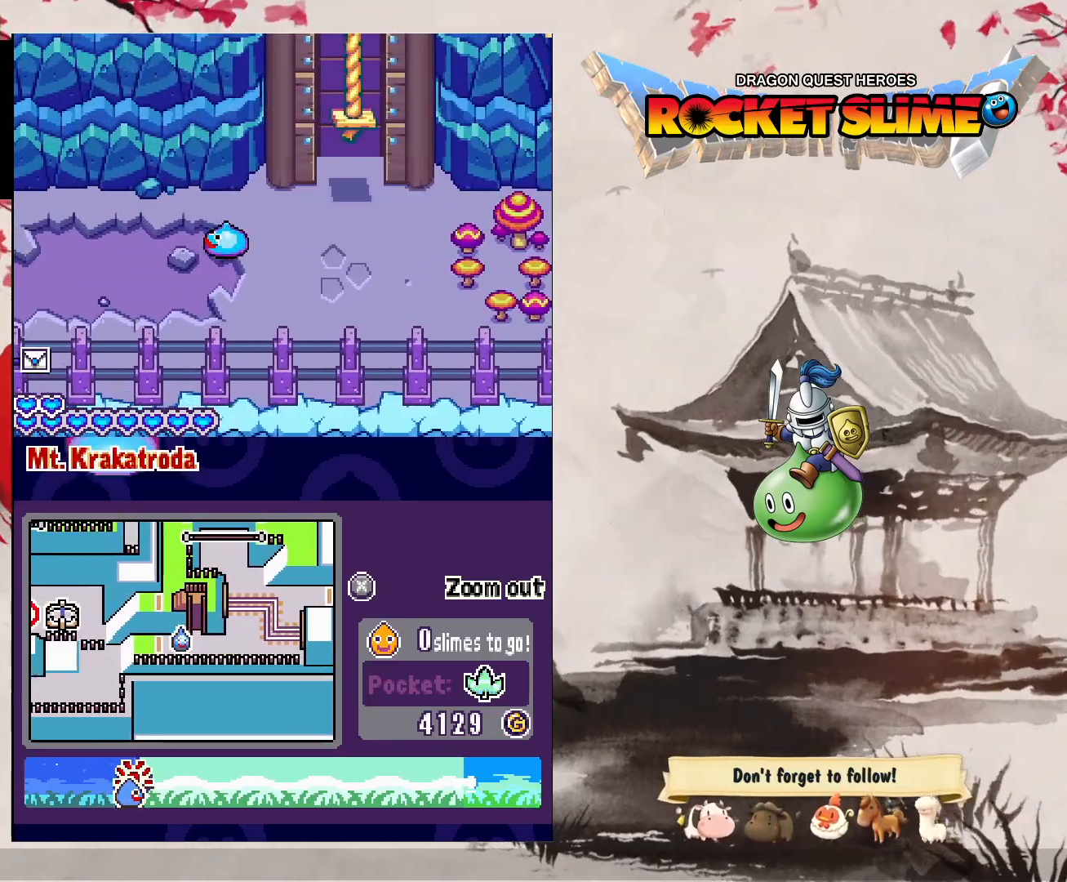
{"dt_ms": 500, "buttons": ["DPAD_LEFT"], "left_stick": "center", "right_stick": "center", "events": []}
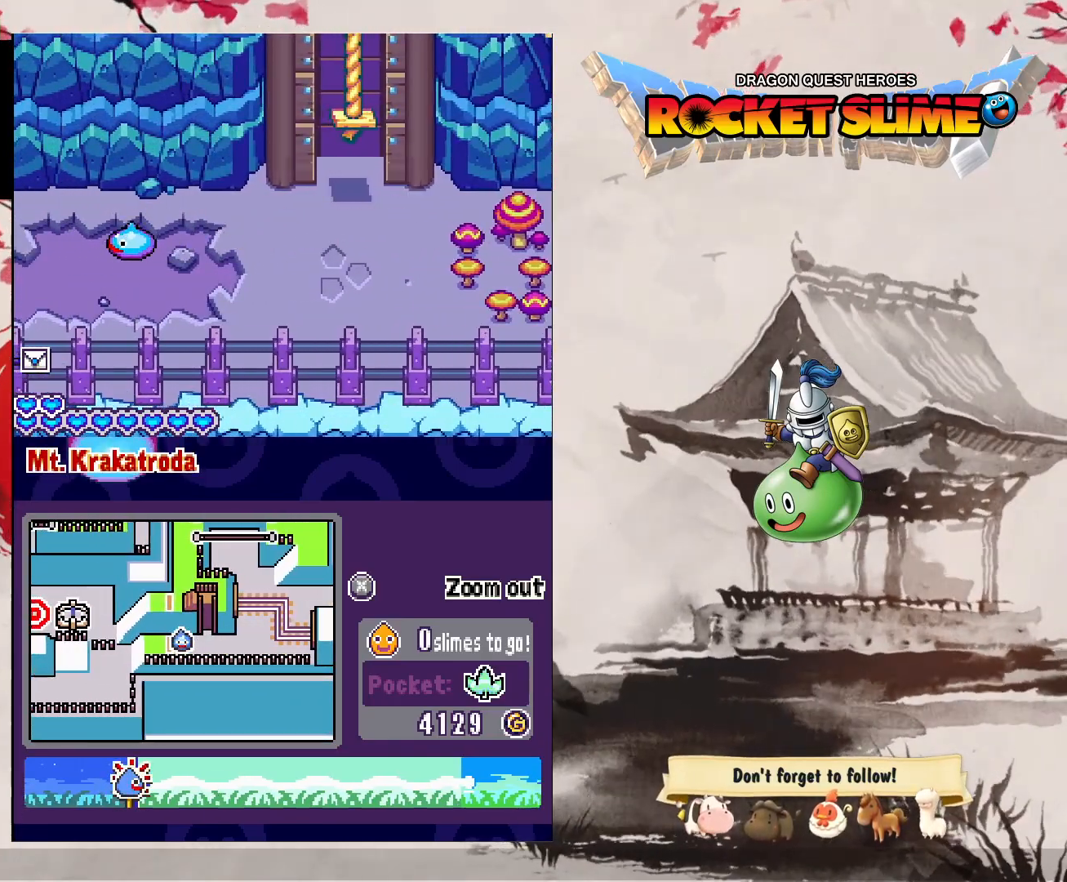
{"dt_ms": 500, "buttons": ["DPAD_LEFT"], "left_stick": "center", "right_stick": "center", "events": []}
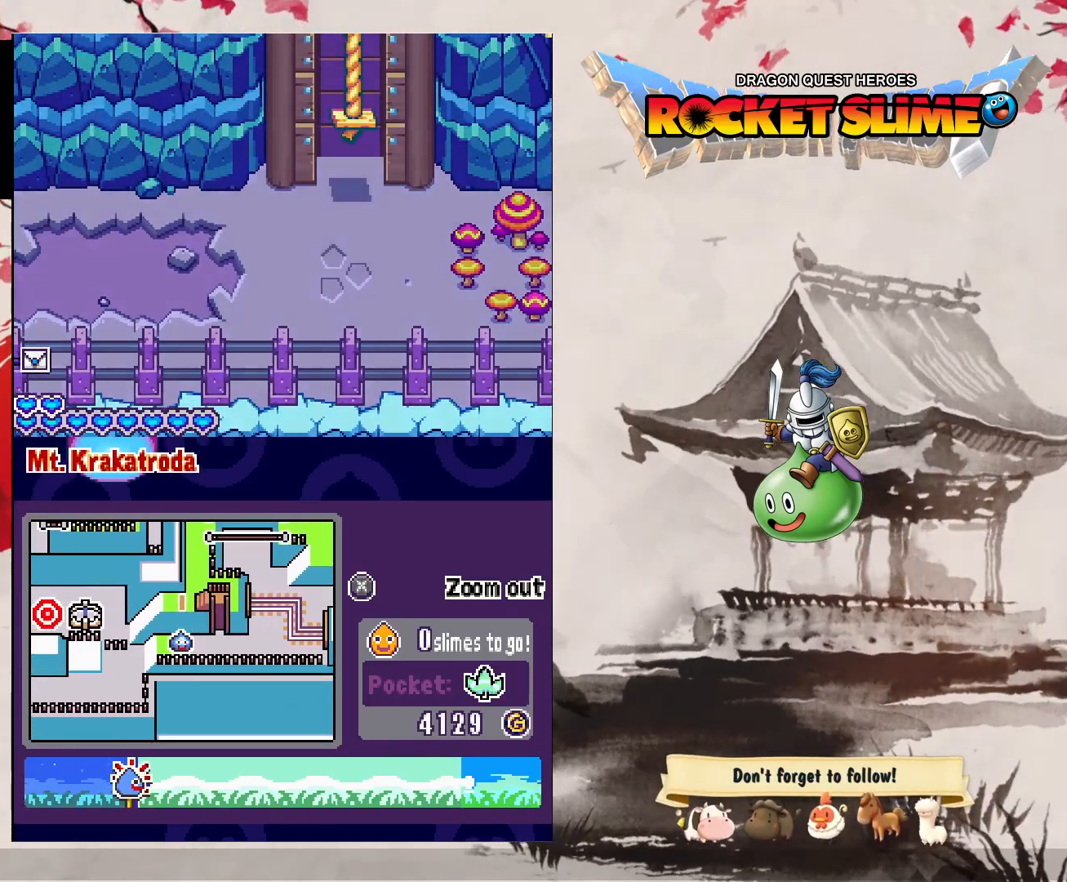
{"dt_ms": 500, "buttons": ["DPAD_LEFT"], "left_stick": "center", "right_stick": "center", "events": []}
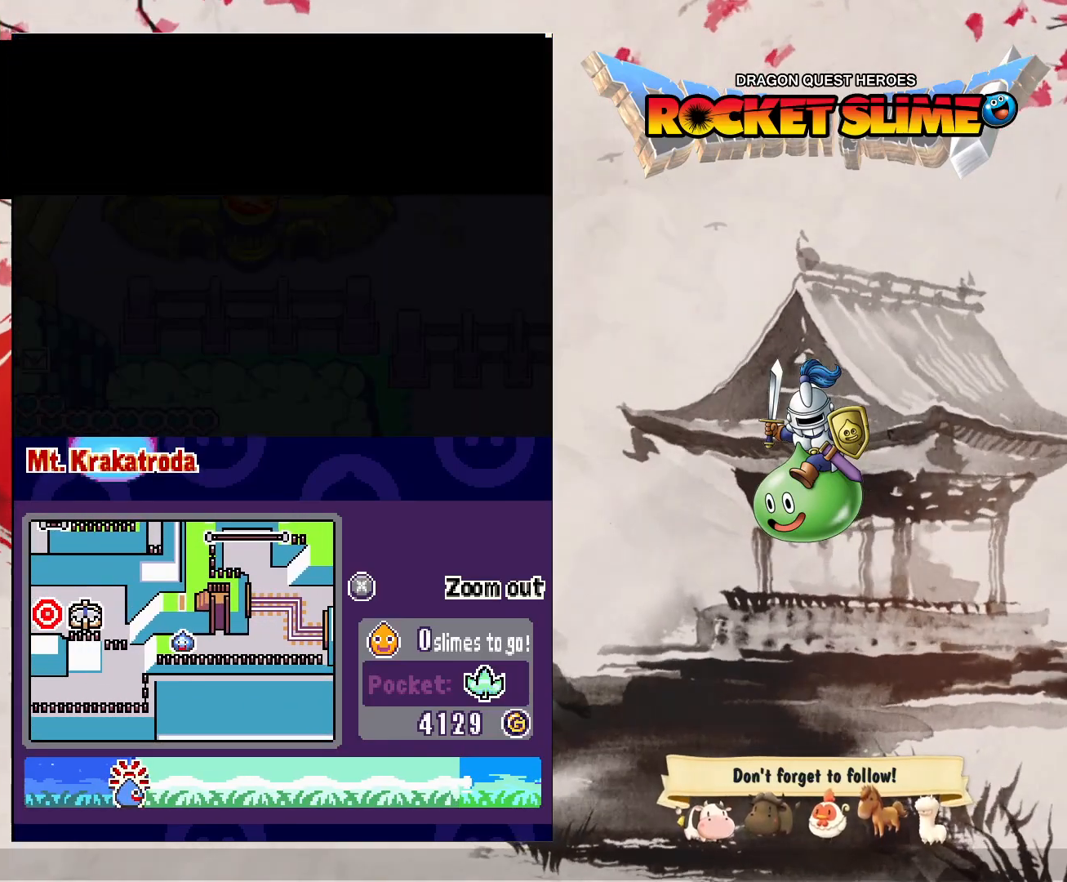
{"dt_ms": 500, "buttons": ["DPAD_LEFT"], "left_stick": "center", "right_stick": "center", "events": []}
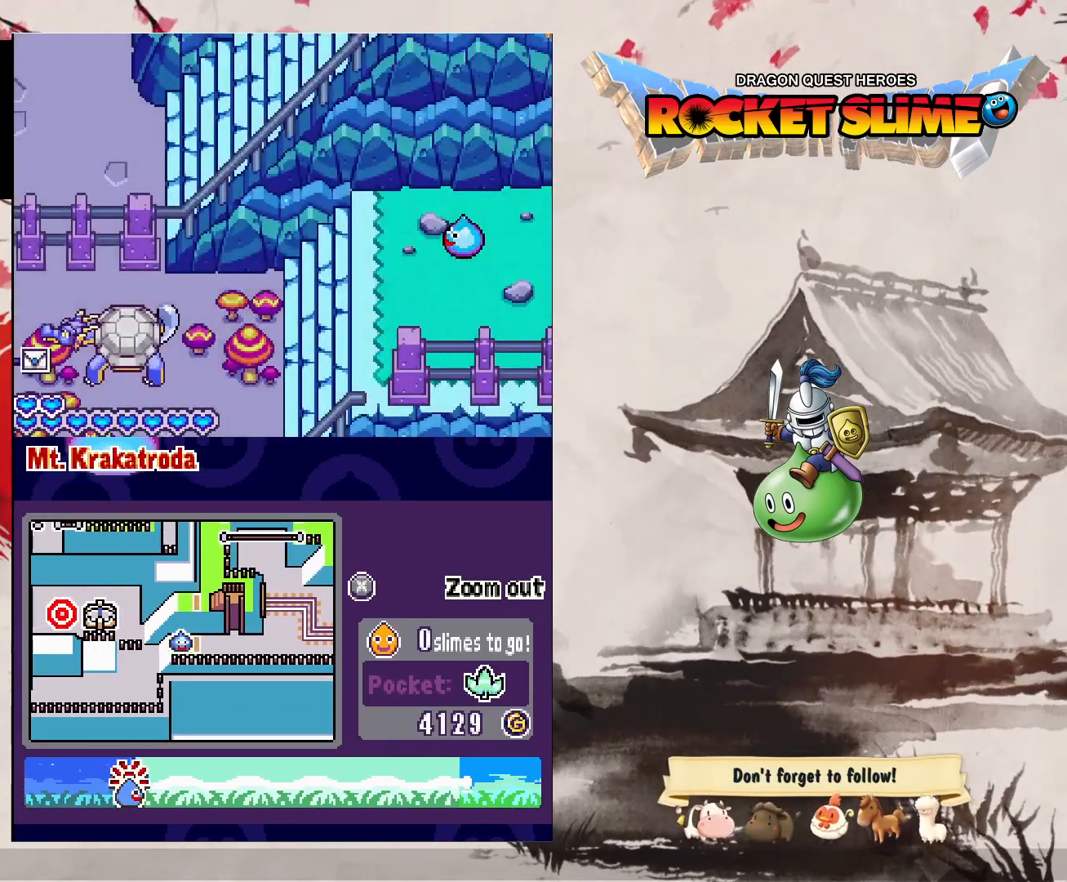
{"dt_ms": 500, "buttons": ["DPAD_LEFT"], "left_stick": "center", "right_stick": "center", "events": []}
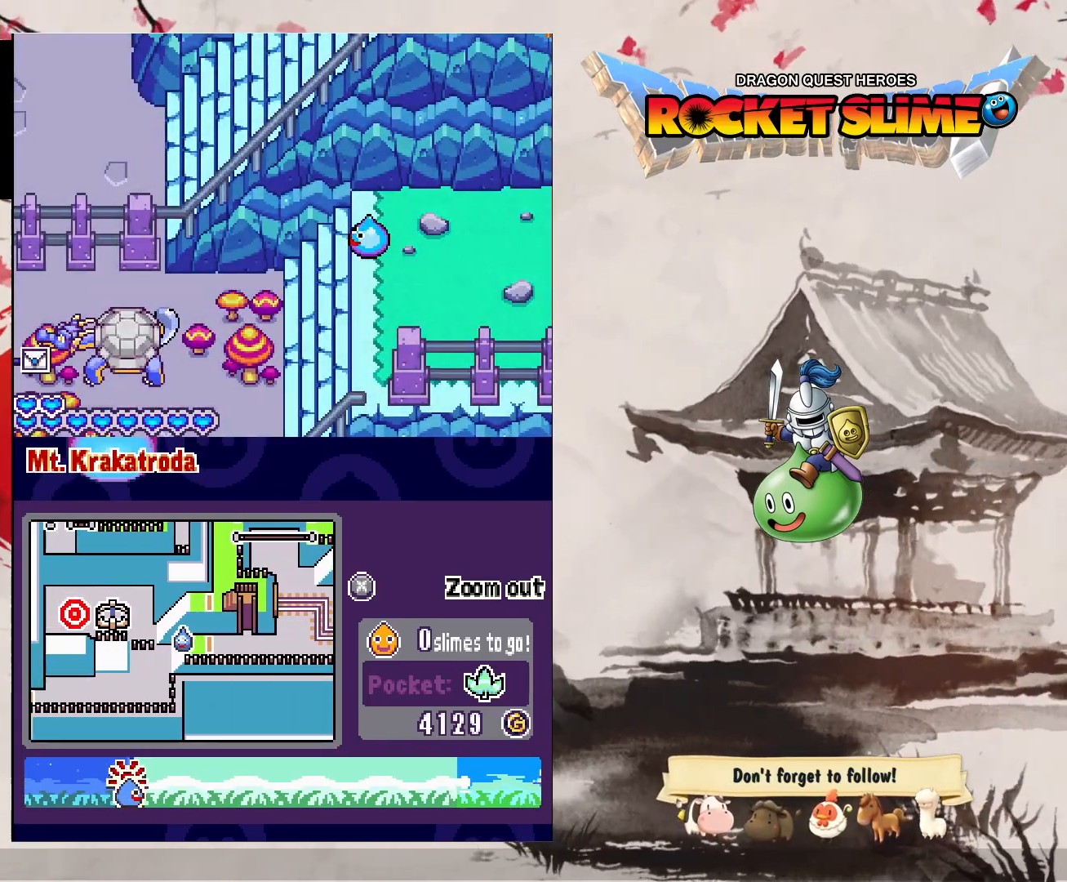
{"dt_ms": 500, "buttons": ["DPAD_LEFT"], "left_stick": "center", "right_stick": "center", "events": [[250, "Y", "down"], [500, "Y", "up"]]}
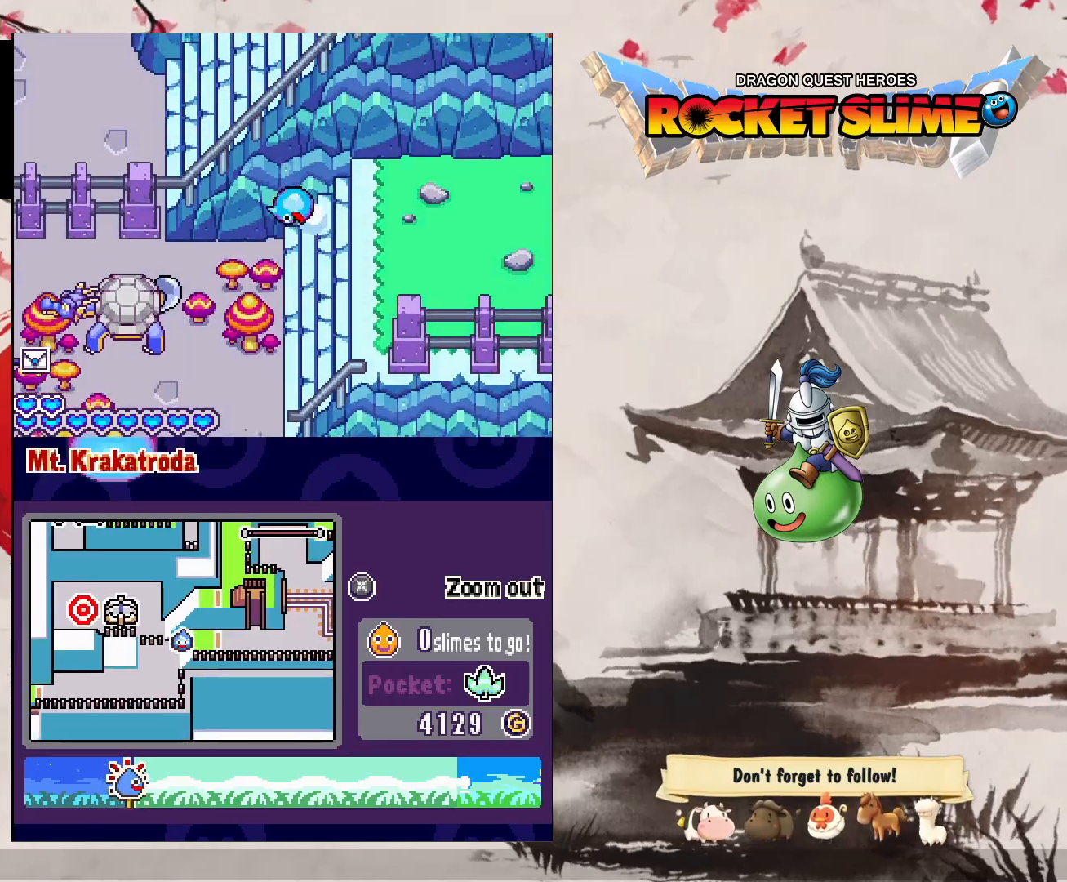
{"dt_ms": 500, "buttons": ["DPAD_LEFT"], "left_stick": "center", "right_stick": "center", "events": []}
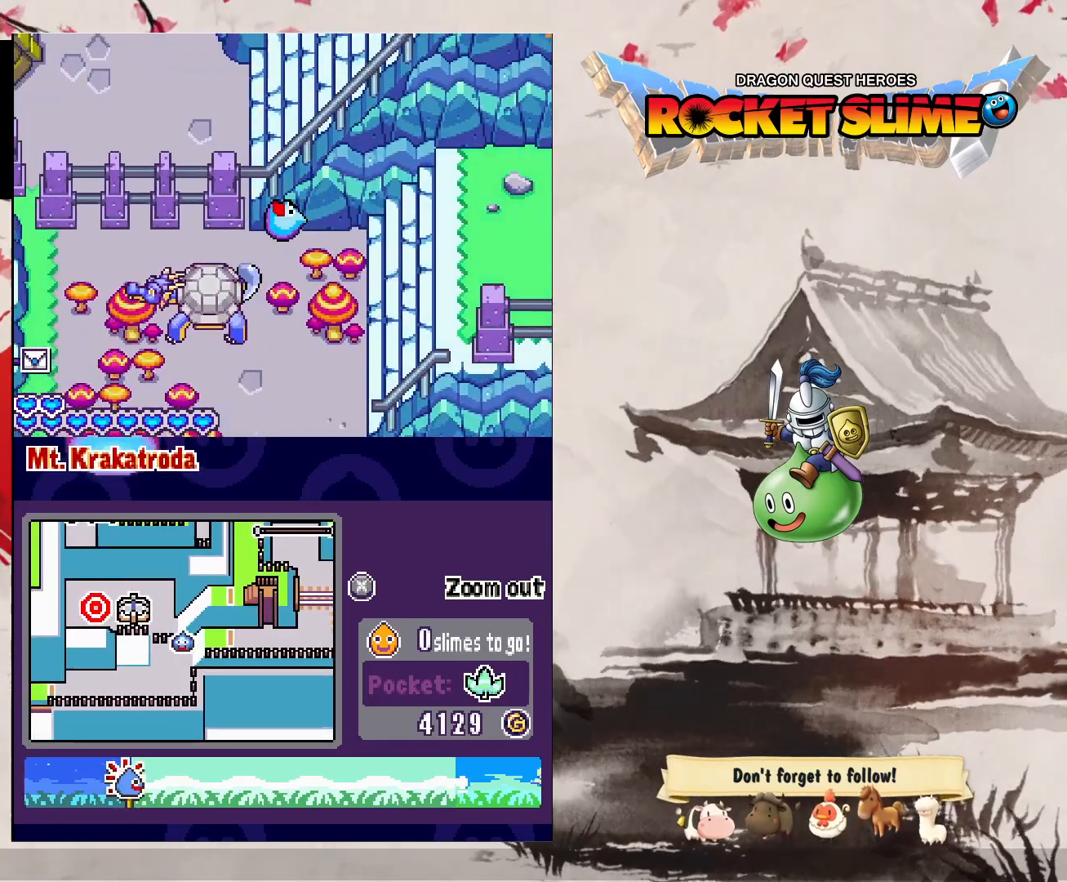
{"dt_ms": 500, "buttons": ["DPAD_LEFT"], "left_stick": "center", "right_stick": "center", "events": []}
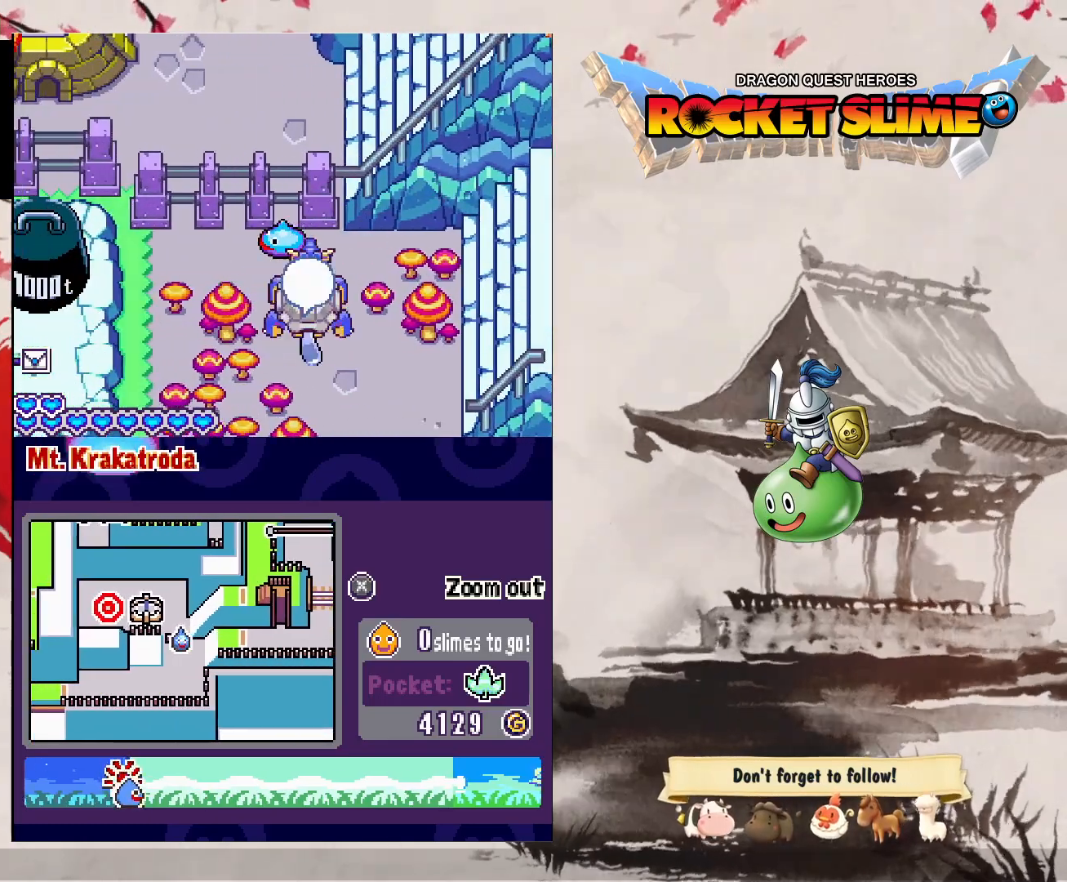
{"dt_ms": 500, "buttons": ["Y", "DPAD_LEFT"], "left_stick": "center", "right_stick": "center", "events": [[417, "Y", "down"]]}
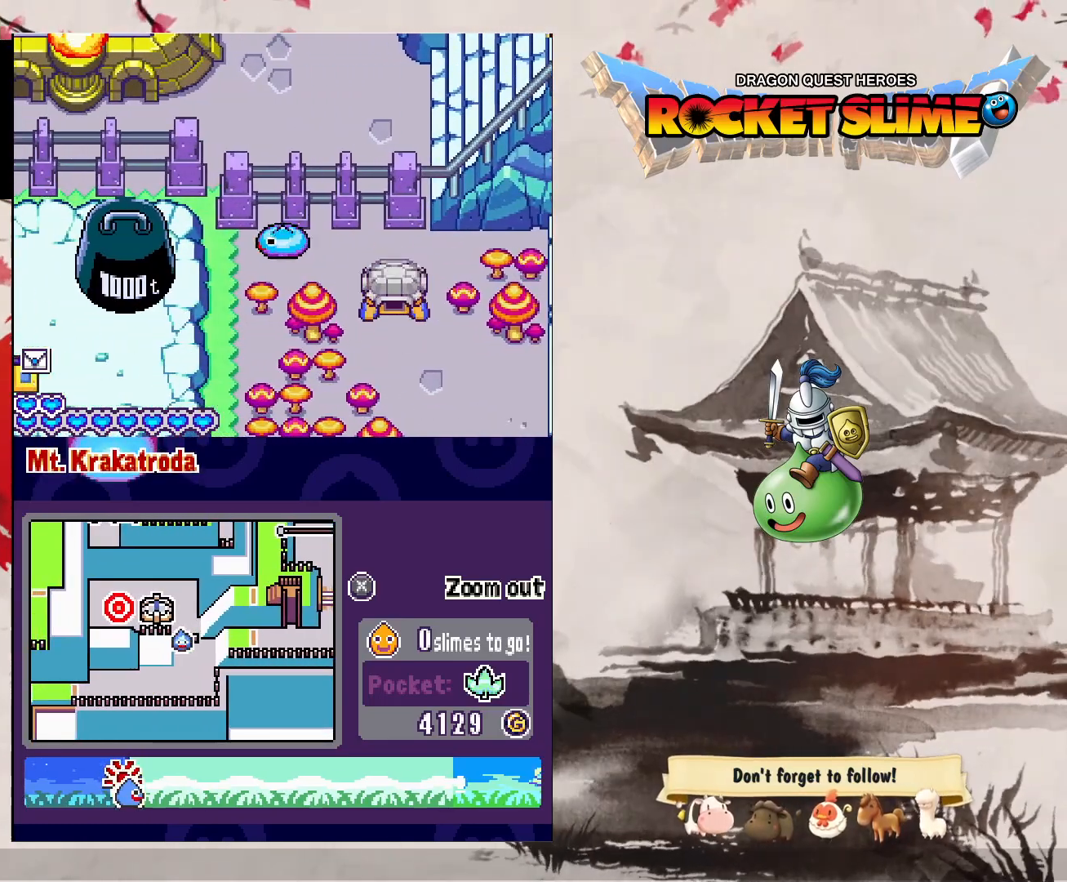
{"dt_ms": 500, "buttons": ["DPAD_LEFT"], "left_stick": "center", "right_stick": "center", "events": [[150, "Y", "up"]]}
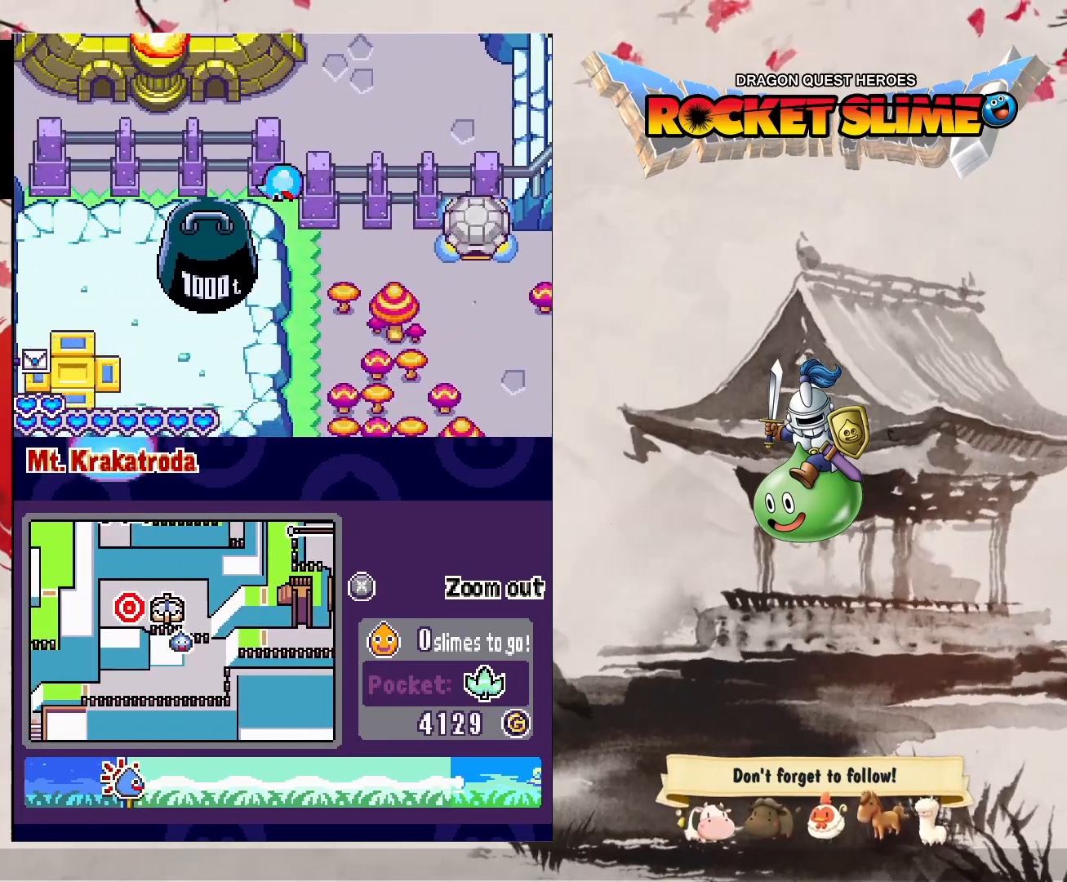
{"dt_ms": 500, "buttons": ["DPAD_LEFT"], "left_stick": "center", "right_stick": "center", "events": []}
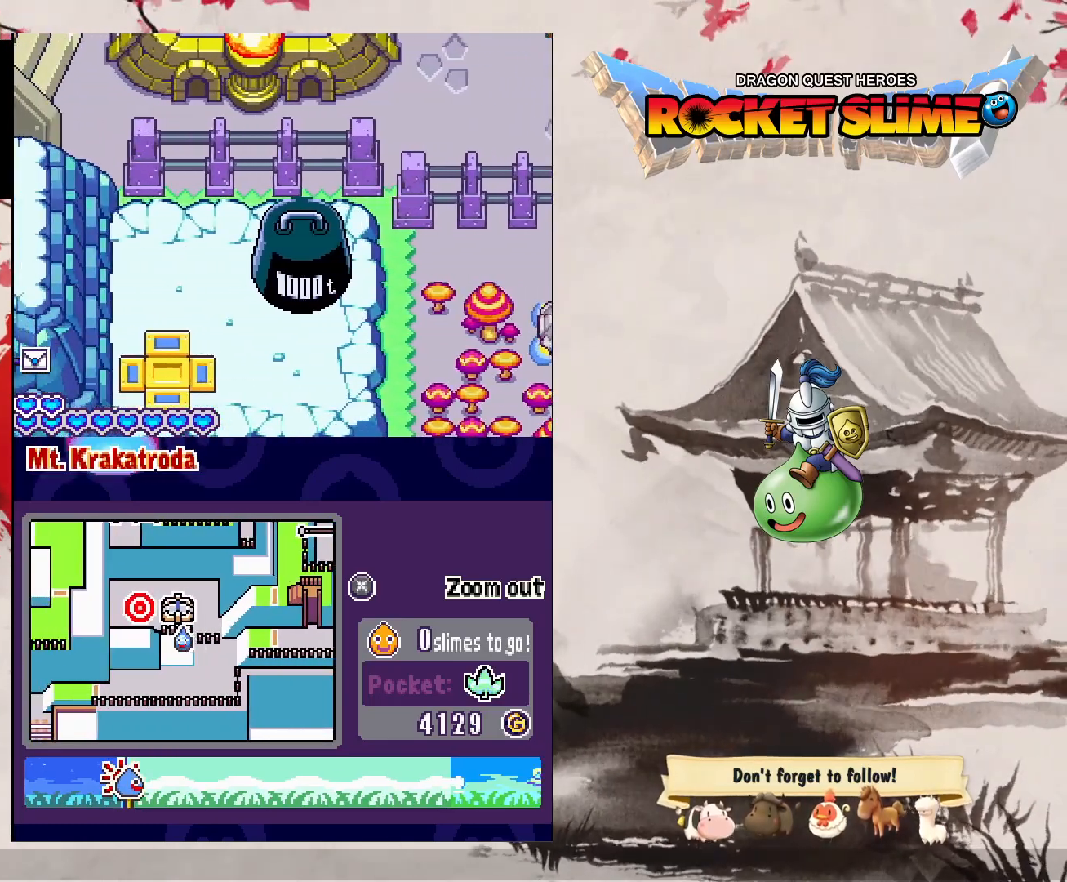
{"dt_ms": 500, "buttons": ["DPAD_UP", "DPAD_LEFT"], "left_stick": "center", "right_stick": "center", "events": [[167, "DPAD_UP", "down"]]}